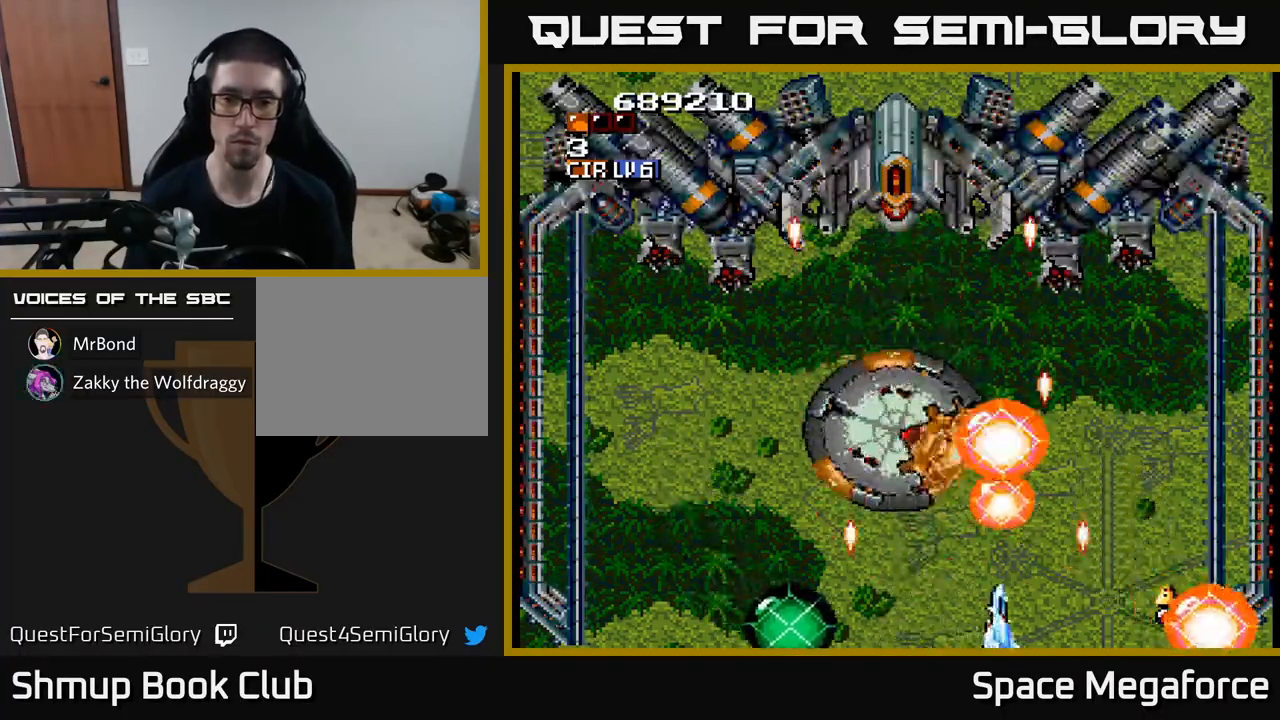
Gameplay with a controller (Xbox layout); each line is a JSON object with the inputs held at the frame after it. "events" lists button and stick changes between this image and that frame as [ms after this image, input, new state], when the widget could be followed in between. Not read: R1 left_stick right_stick.
{"buttons": ["X", "DPAD_UP", "DPAD_LEFT"], "events": [[83, "DPAD_DOWN", "up"], [83, "DPAD_RIGHT", "up"], [117, "DPAD_LEFT", "down"], [167, "DPAD_UP", "down"], [200, "DPAD_UP", "up"], [233, "DPAD_LEFT", "up"], [383, "DPAD_LEFT", "down"], [433, "DPAD_UP", "down"]]}
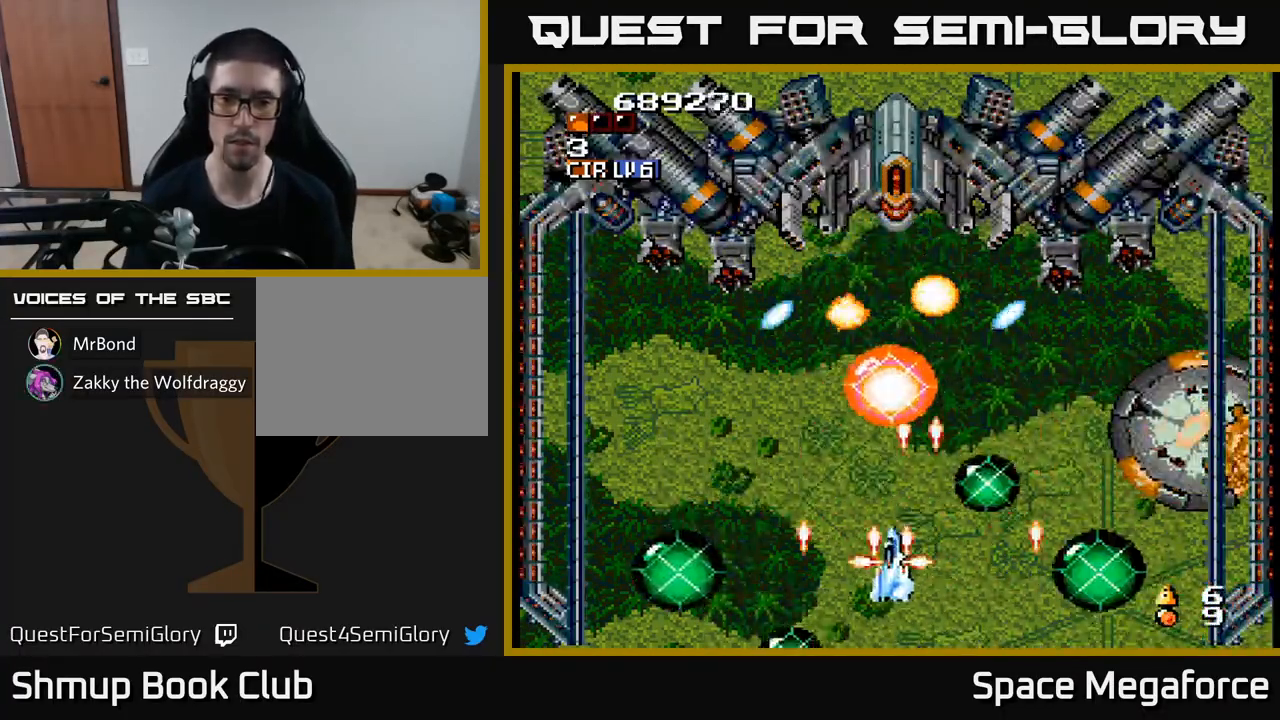
{"buttons": ["X"], "events": [[17, "DPAD_LEFT", "up"], [67, "DPAD_RIGHT", "down"], [67, "DPAD_UP", "up"], [117, "DPAD_RIGHT", "up"], [217, "DPAD_LEFT", "down"], [317, "DPAD_UP", "down"], [333, "DPAD_LEFT", "up"], [350, "DPAD_UP", "up"], [367, "DPAD_RIGHT", "down"], [400, "DPAD_RIGHT", "up"]]}
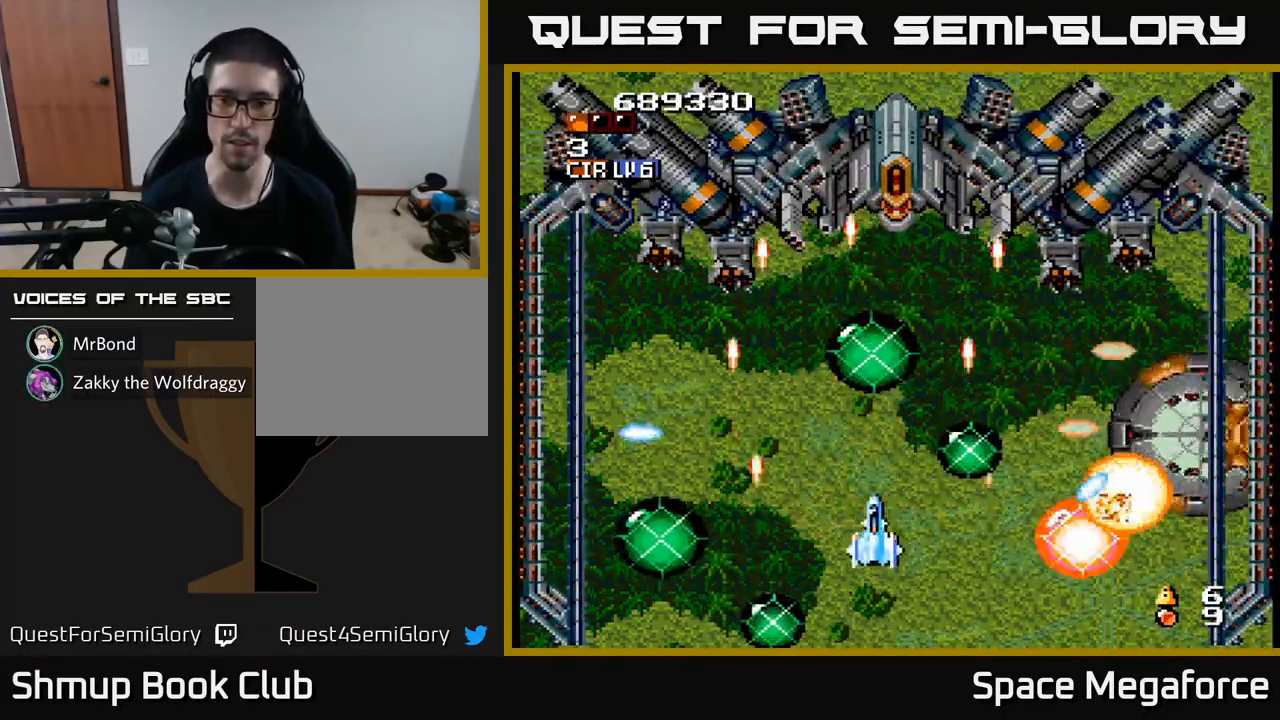
{"buttons": ["X"], "events": [[250, "DPAD_LEFT", "down"], [250, "DPAD_UP", "down"], [467, "DPAD_LEFT", "up"], [467, "DPAD_UP", "up"]]}
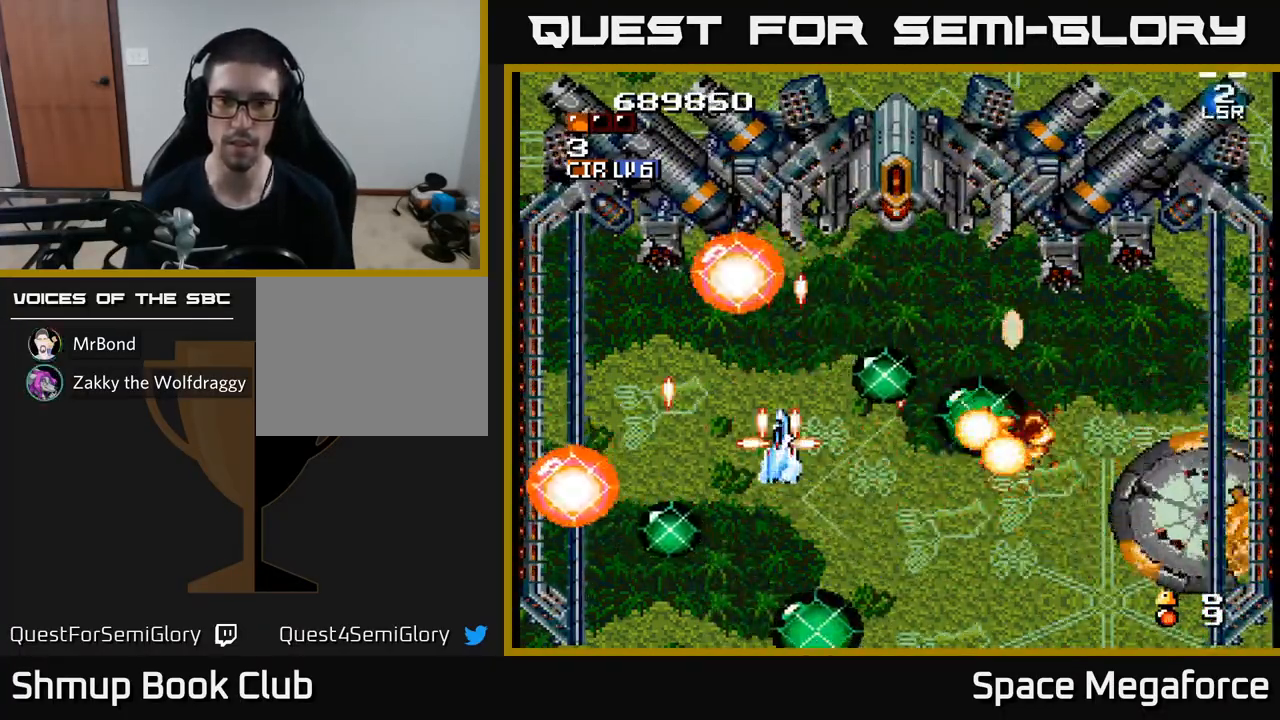
{"buttons": ["X"], "events": [[83, "DPAD_UP", "down"], [150, "DPAD_UP", "up"]]}
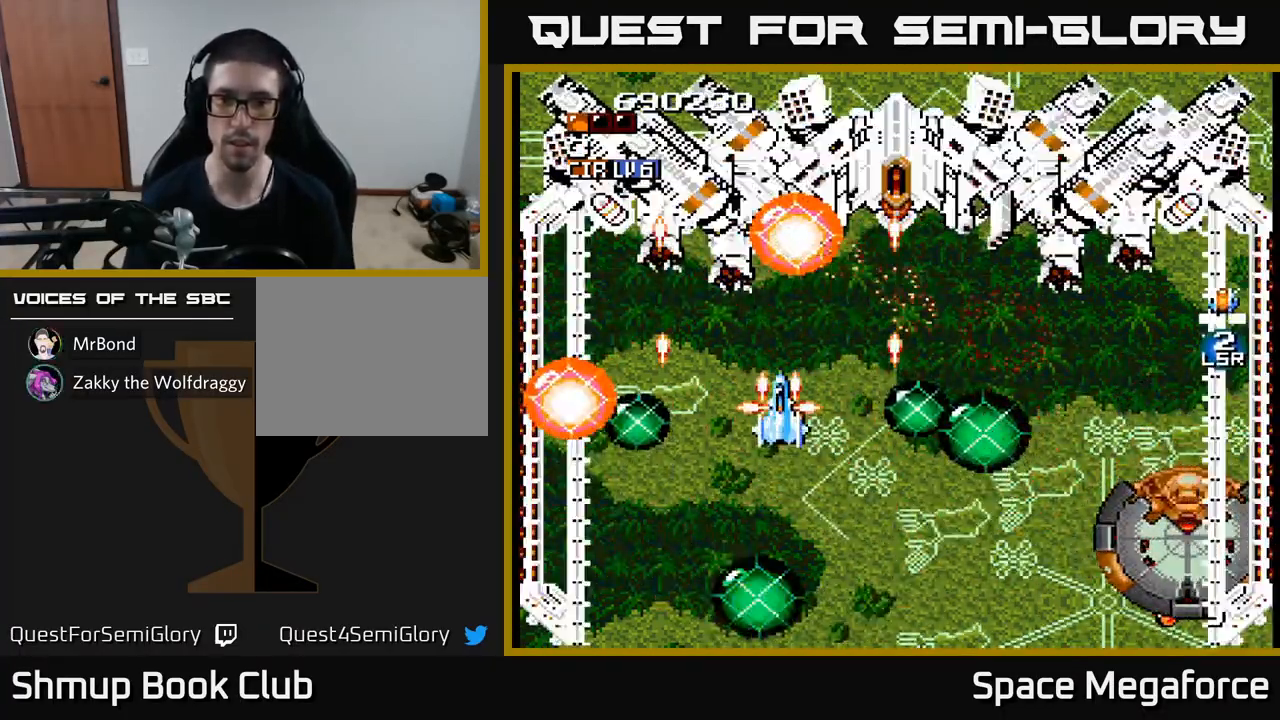
{"buttons": ["X", "DPAD_RIGHT"], "events": [[50, "DPAD_LEFT", "down"], [183, "DPAD_UP", "down"], [200, "DPAD_LEFT", "up"], [233, "DPAD_RIGHT", "down"], [383, "DPAD_UP", "up"]]}
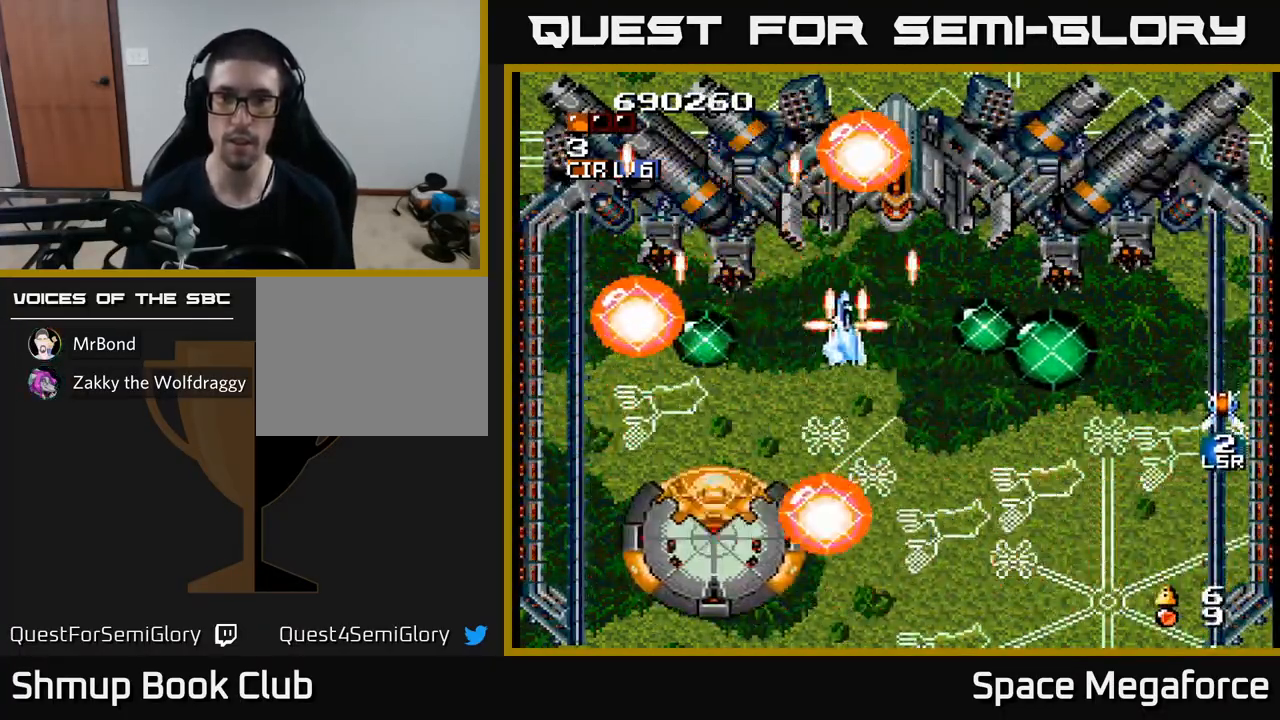
{"buttons": ["X"], "events": [[83, "DPAD_DOWN", "down"], [167, "DPAD_DOWN", "up"], [167, "DPAD_RIGHT", "up"]]}
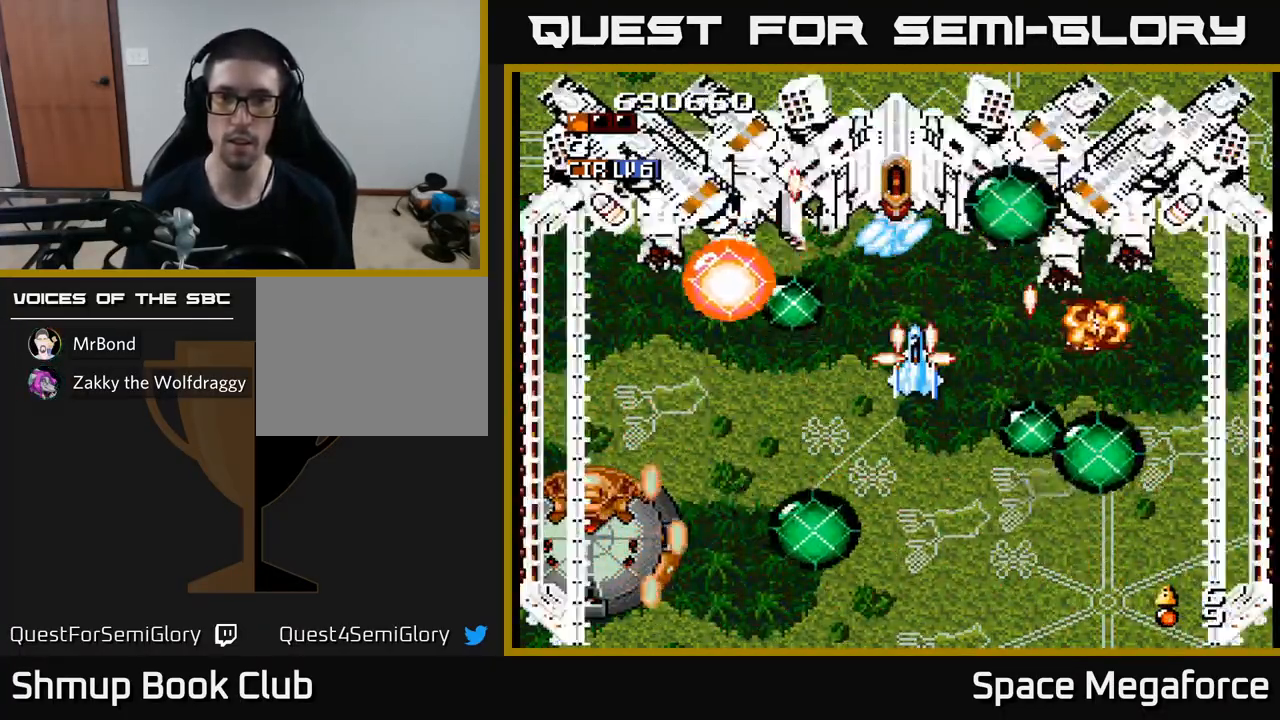
{"buttons": ["X", "DPAD_DOWN", "DPAD_RIGHT"]}
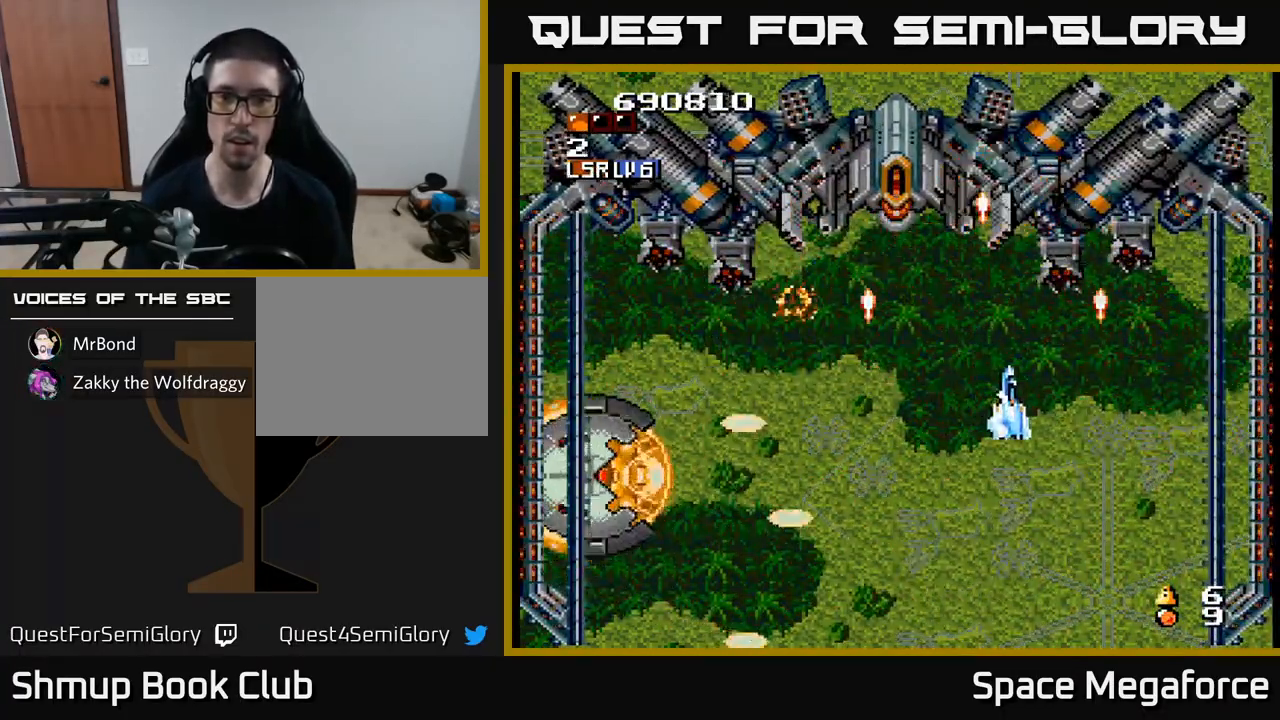
{"buttons": ["X", "DPAD_DOWN"], "events": [[17, "DPAD_RIGHT", "up"], [150, "DPAD_RIGHT", "down"], [250, "DPAD_RIGHT", "up"], [300, "DPAD_LEFT", "down"], [433, "DPAD_LEFT", "up"]]}
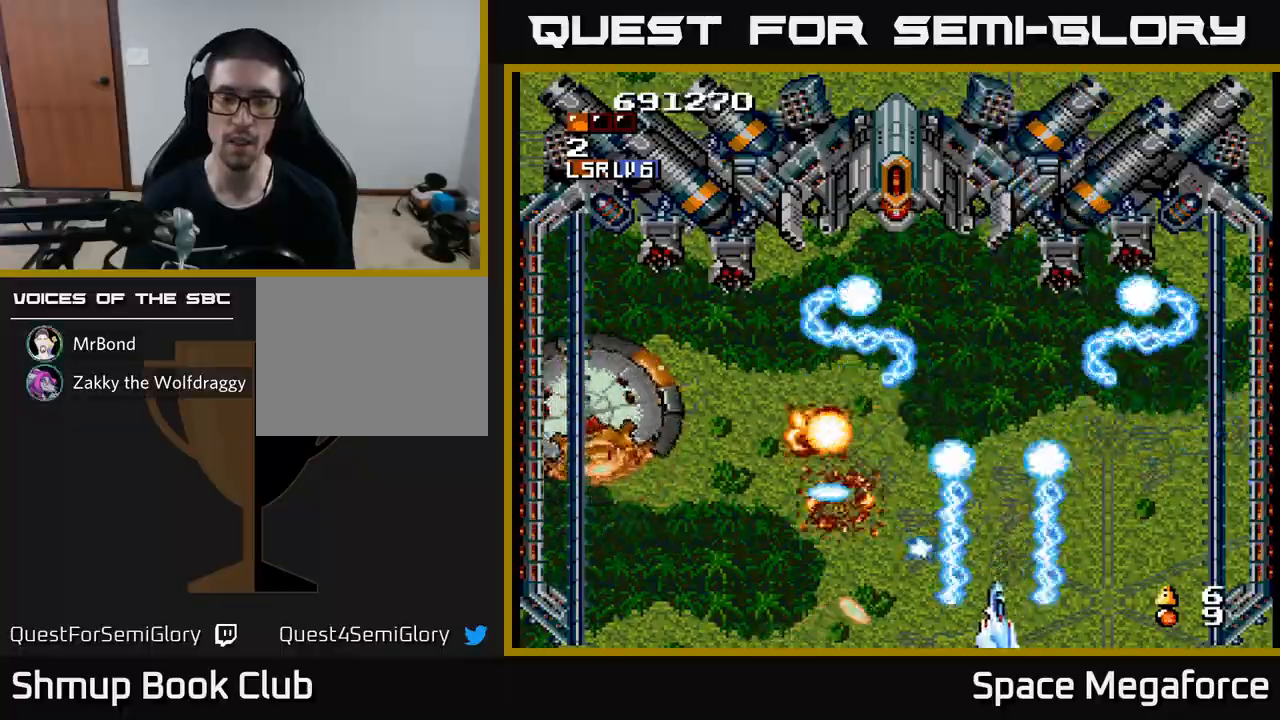
{"buttons": ["X", "DPAD_UP"], "events": [[17, "DPAD_DOWN", "up"], [200, "DPAD_DOWN", "down"], [200, "DPAD_RIGHT", "down"], [250, "DPAD_DOWN", "up"], [350, "DPAD_RIGHT", "up"], [350, "DPAD_UP", "down"], [383, "DPAD_LEFT", "down"], [500, "DPAD_LEFT", "up"]]}
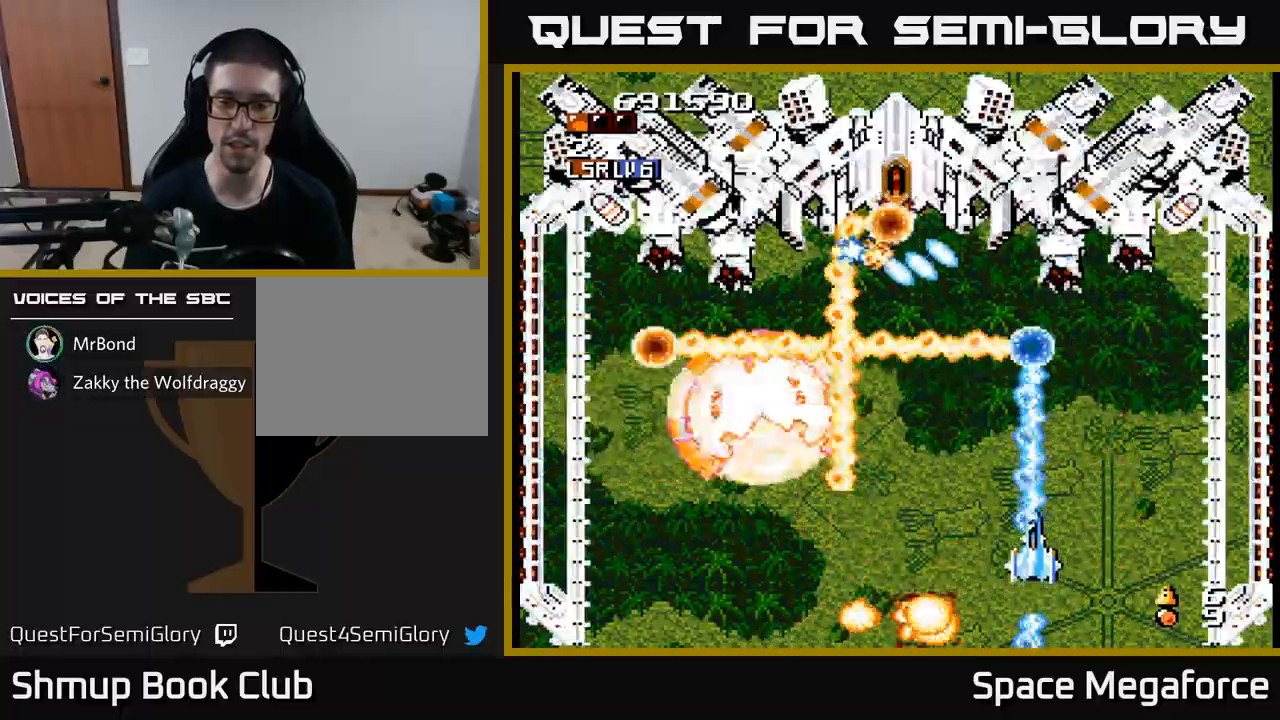
{"buttons": ["X", "DPAD_LEFT"], "events": [[33, "DPAD_RIGHT", "down"], [83, "DPAD_RIGHT", "up"], [100, "DPAD_UP", "up"], [117, "DPAD_DOWN", "down"], [183, "DPAD_RIGHT", "down"], [250, "DPAD_RIGHT", "up"], [300, "DPAD_LEFT", "down"], [333, "DPAD_DOWN", "up"]]}
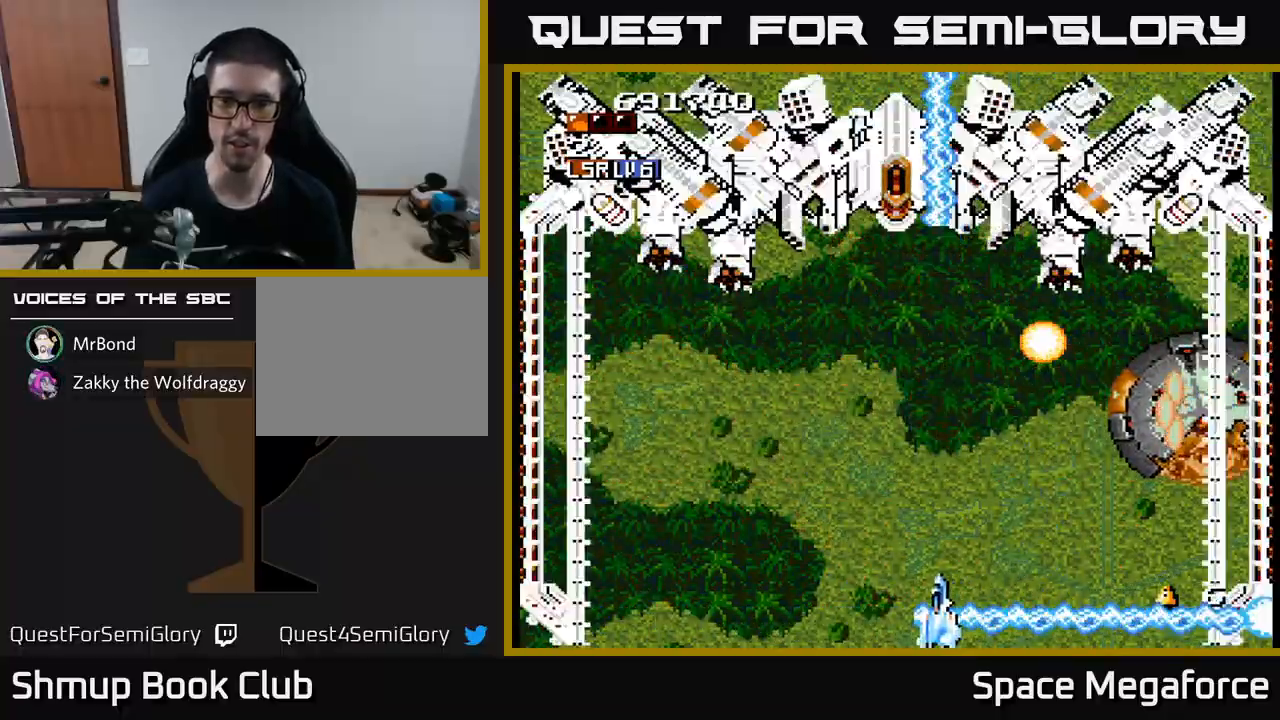
{"buttons": ["X"], "events": [[17, "DPAD_UP", "down"], [33, "DPAD_LEFT", "up"], [150, "DPAD_LEFT", "down"], [317, "DPAD_UP", "up"], [383, "DPAD_DOWN", "down"], [433, "DPAD_LEFT", "up"], [500, "DPAD_DOWN", "up"]]}
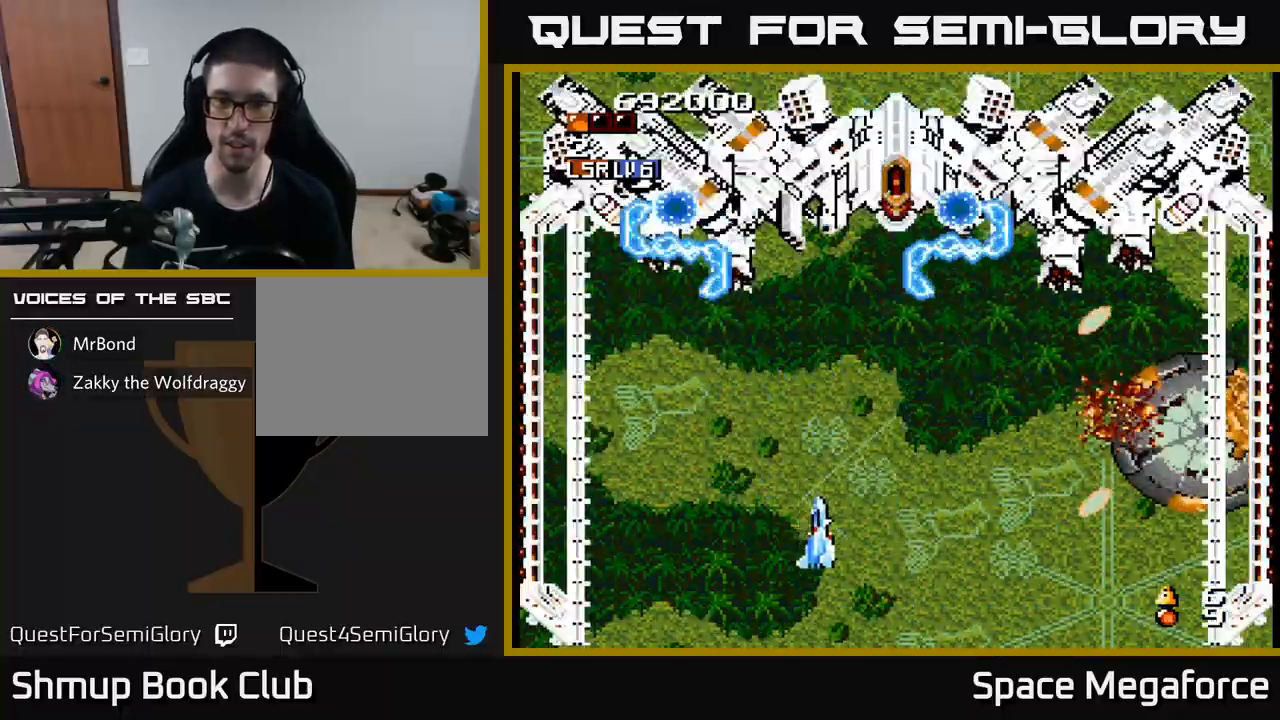
{"buttons": ["X", "DPAD_DOWN"], "events": [[33, "DPAD_RIGHT", "down"], [117, "DPAD_RIGHT", "up"], [150, "DPAD_UP", "down"], [167, "DPAD_LEFT", "down"], [200, "DPAD_UP", "up"], [267, "DPAD_DOWN", "down"], [267, "DPAD_LEFT", "up"], [300, "DPAD_RIGHT", "down"], [400, "DPAD_RIGHT", "up"]]}
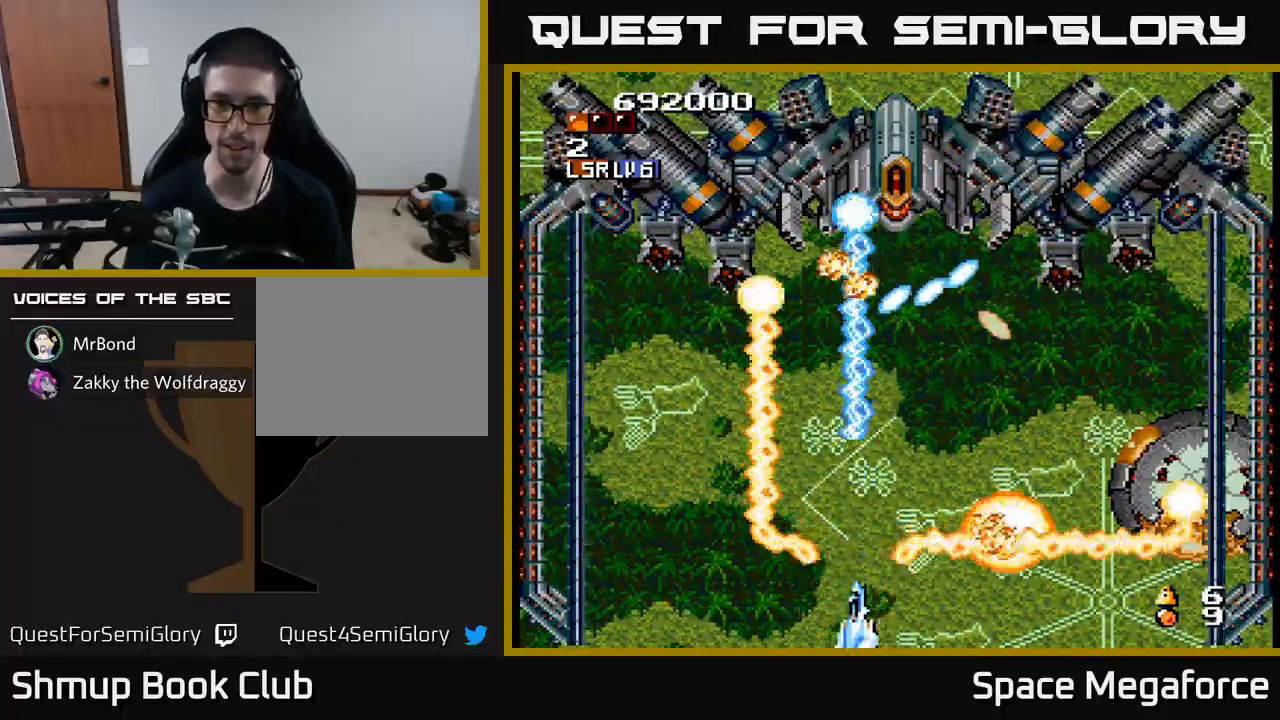
{"buttons": ["X", "DPAD_UP", "DPAD_LEFT"], "events": [[67, "DPAD_DOWN", "up"], [317, "DPAD_UP", "down"], [367, "DPAD_LEFT", "down"]]}
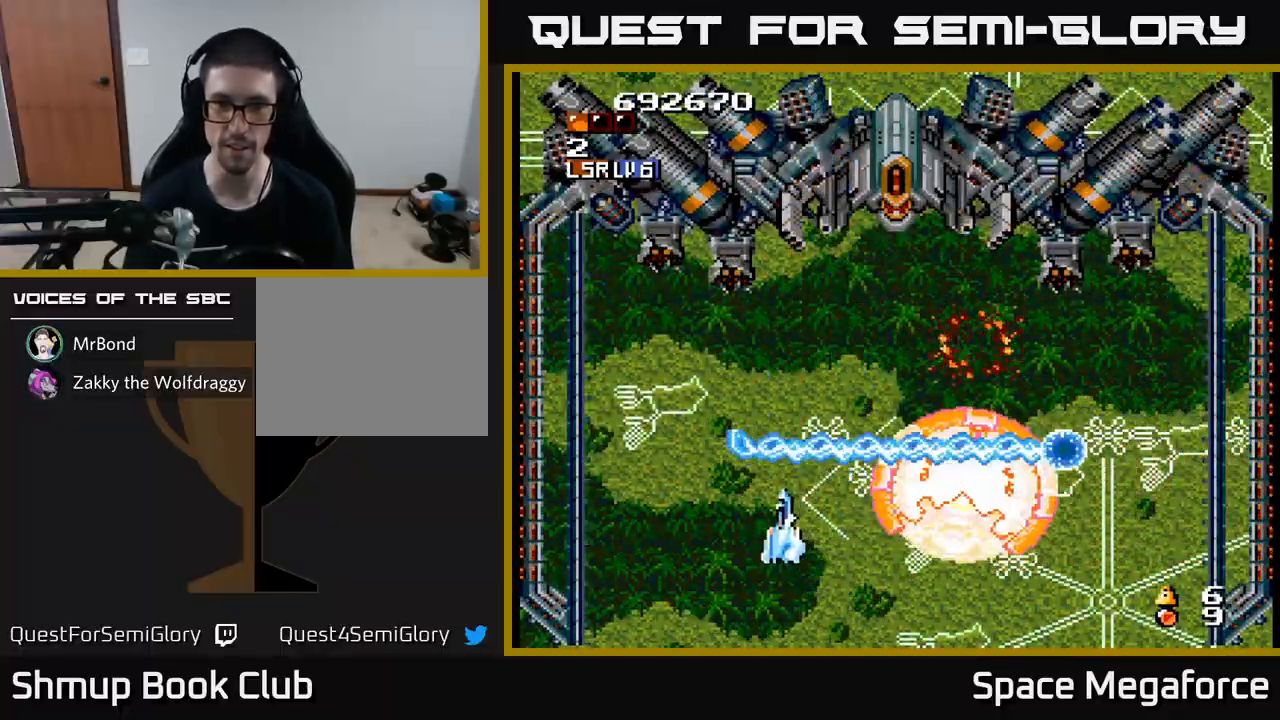
{"buttons": ["X", "DPAD_DOWN", "DPAD_RIGHT"], "events": [[100, "DPAD_UP", "up"], [183, "DPAD_DOWN", "down"], [350, "DPAD_LEFT", "up"], [450, "DPAD_RIGHT", "down"]]}
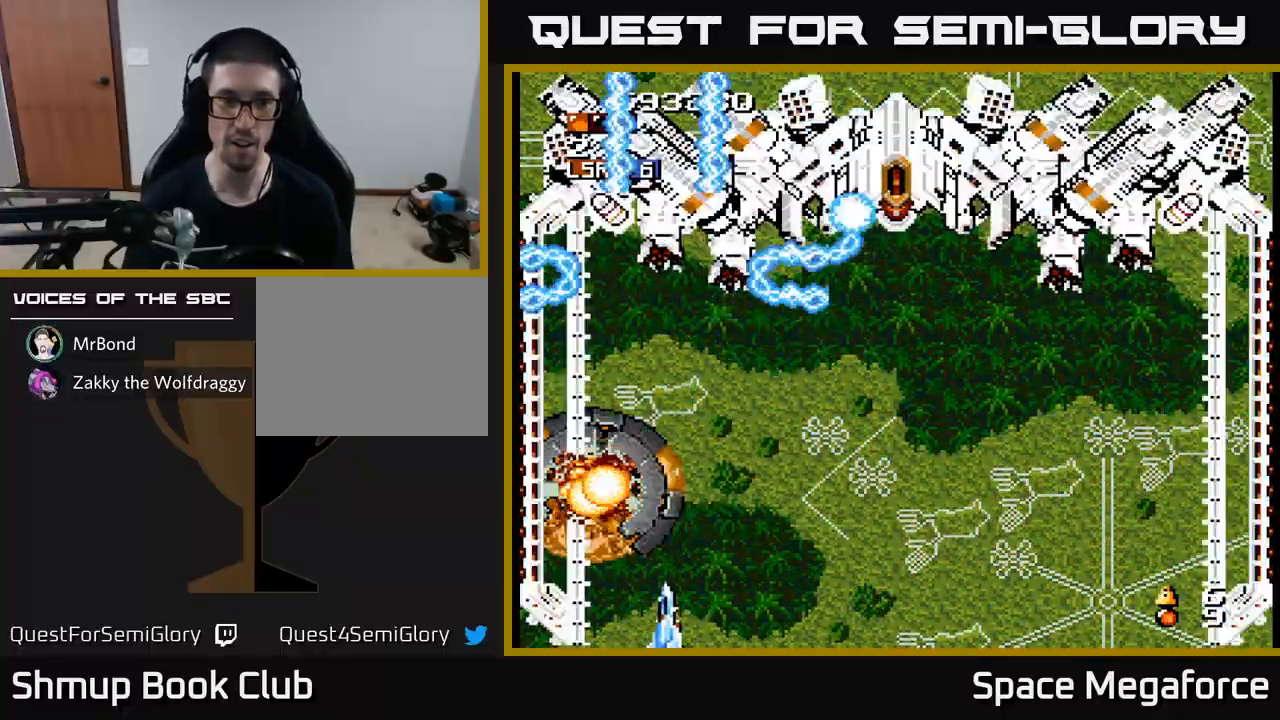
{"buttons": ["X", "DPAD_UP"], "events": [[33, "DPAD_DOWN", "up"], [400, "DPAD_UP", "down"], [433, "DPAD_RIGHT", "up"]]}
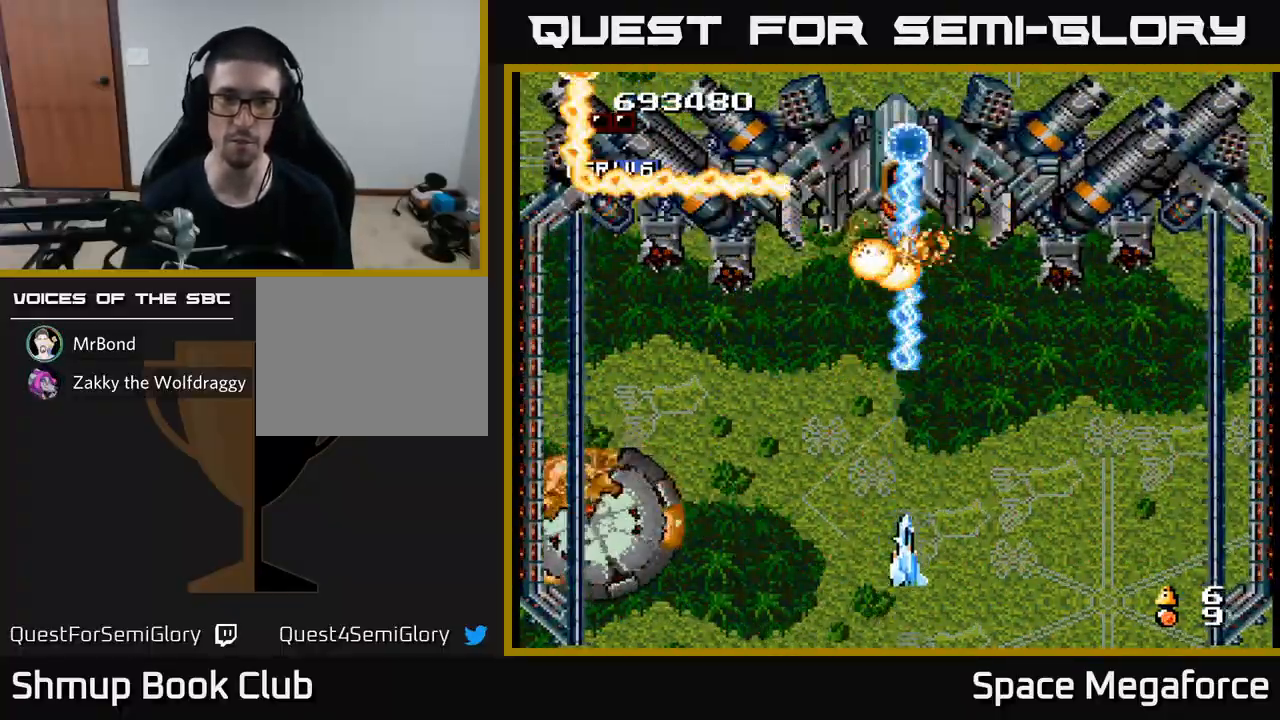
{"buttons": ["X"], "events": [[50, "DPAD_UP", "up"], [67, "DPAD_RIGHT", "down"], [117, "DPAD_RIGHT", "up"], [250, "DPAD_UP", "down"], [333, "DPAD_LEFT", "down"], [383, "DPAD_UP", "up"], [417, "DPAD_LEFT", "up"]]}
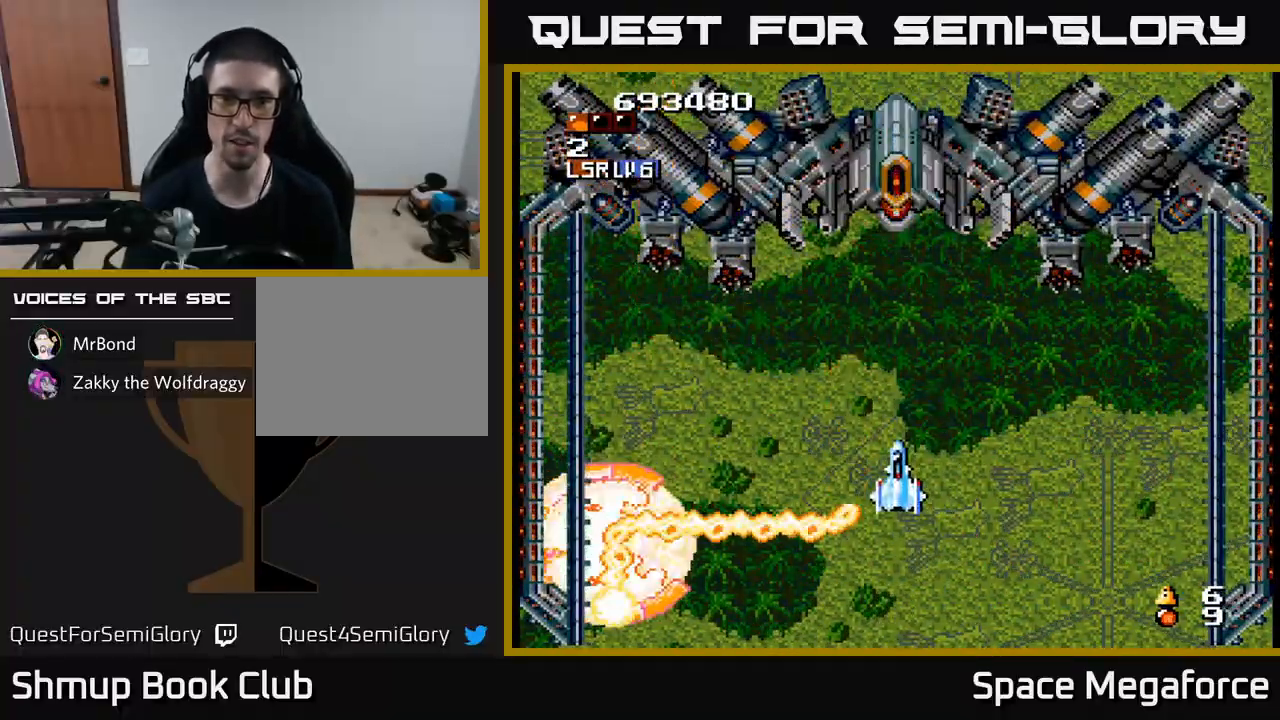
{"buttons": ["X"], "events": [[133, "DPAD_UP", "down"], [300, "DPAD_UP", "up"]]}
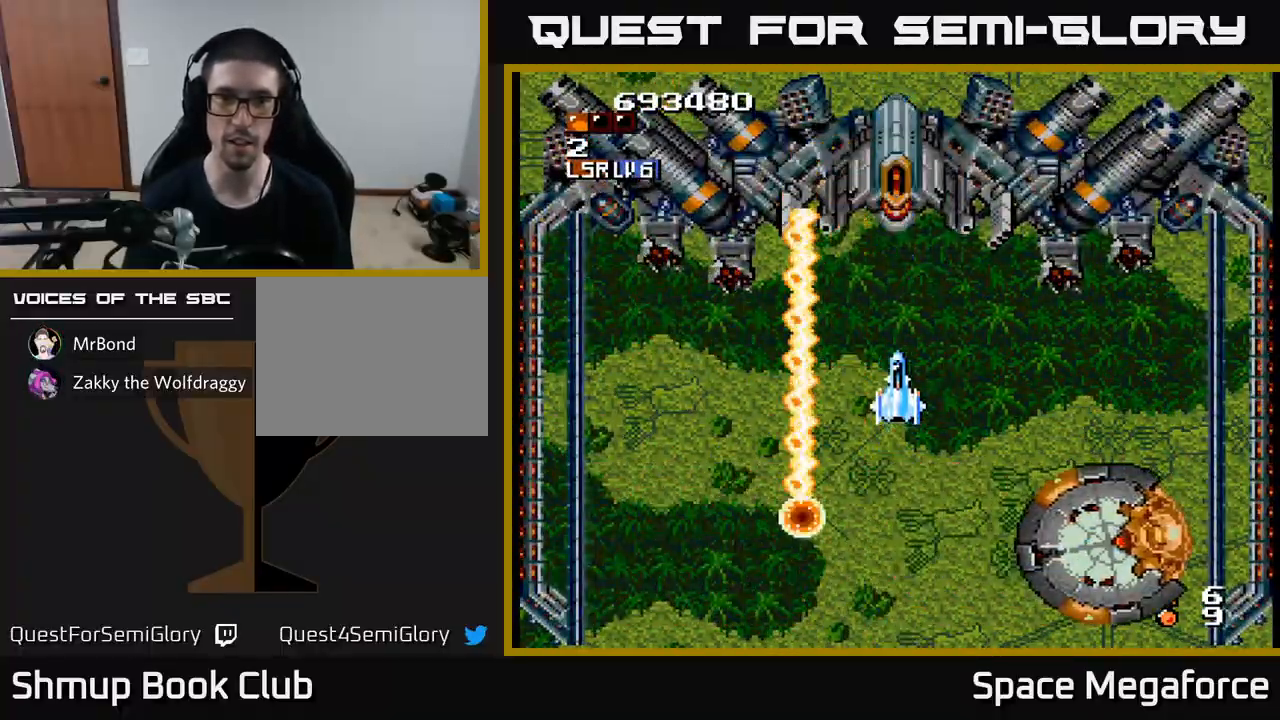
{"buttons": ["X", "DPAD_DOWN", "DPAD_LEFT"], "events": [[183, "DPAD_LEFT", "down"], [267, "DPAD_DOWN", "down"], [267, "DPAD_LEFT", "up"], [350, "DPAD_DOWN", "up"], [483, "DPAD_DOWN", "down"], [483, "DPAD_LEFT", "down"]]}
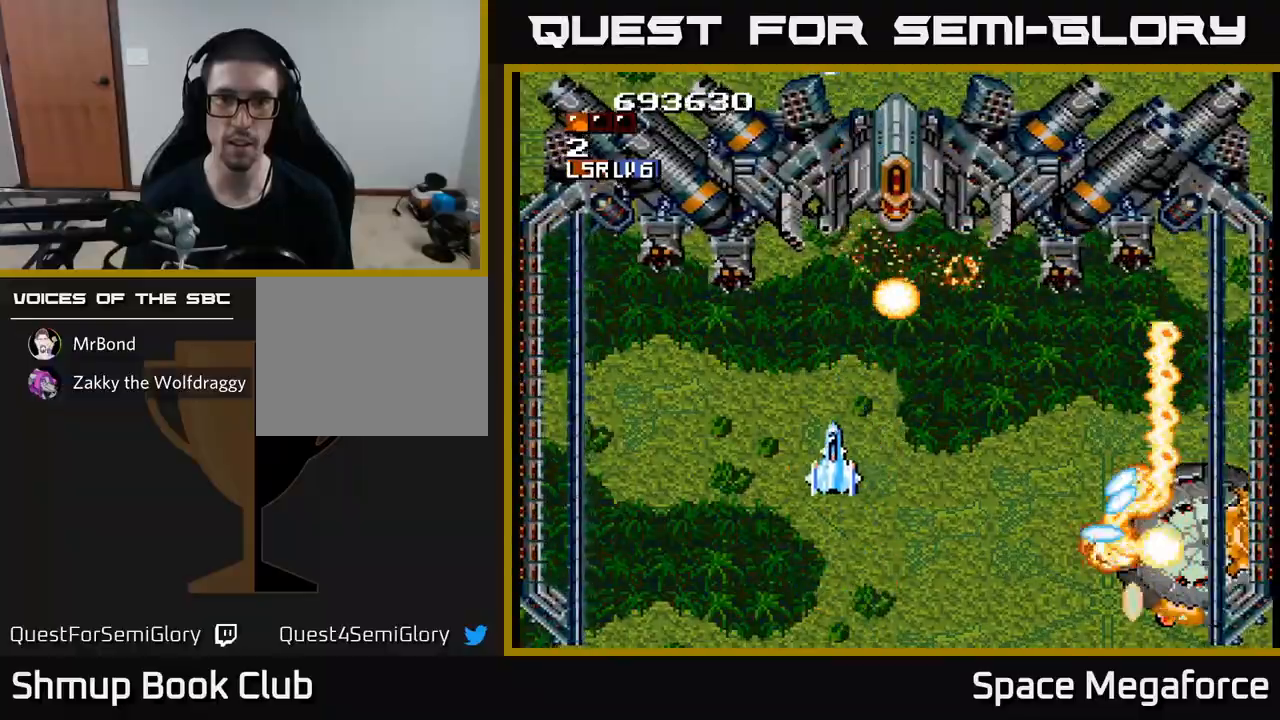
{"buttons": ["X", "DPAD_LEFT"], "events": [[33, "DPAD_LEFT", "up"], [100, "DPAD_DOWN", "up"], [167, "DPAD_LEFT", "down"], [300, "DPAD_LEFT", "up"], [500, "DPAD_LEFT", "down"]]}
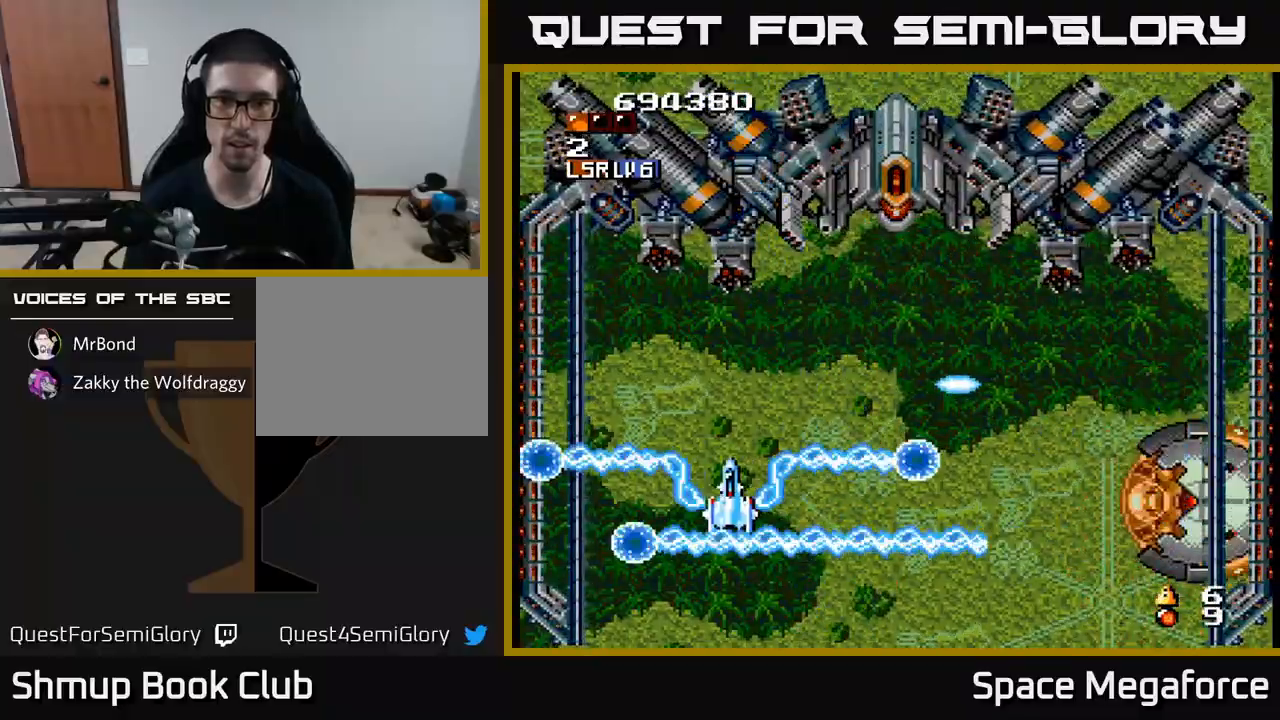
{"buttons": ["X", "DPAD_DOWN", "DPAD_RIGHT"], "events": [[100, "DPAD_LEFT", "up"], [117, "DPAD_DOWN", "down"], [267, "DPAD_RIGHT", "down"], [333, "DPAD_DOWN", "up"], [433, "DPAD_DOWN", "down"]]}
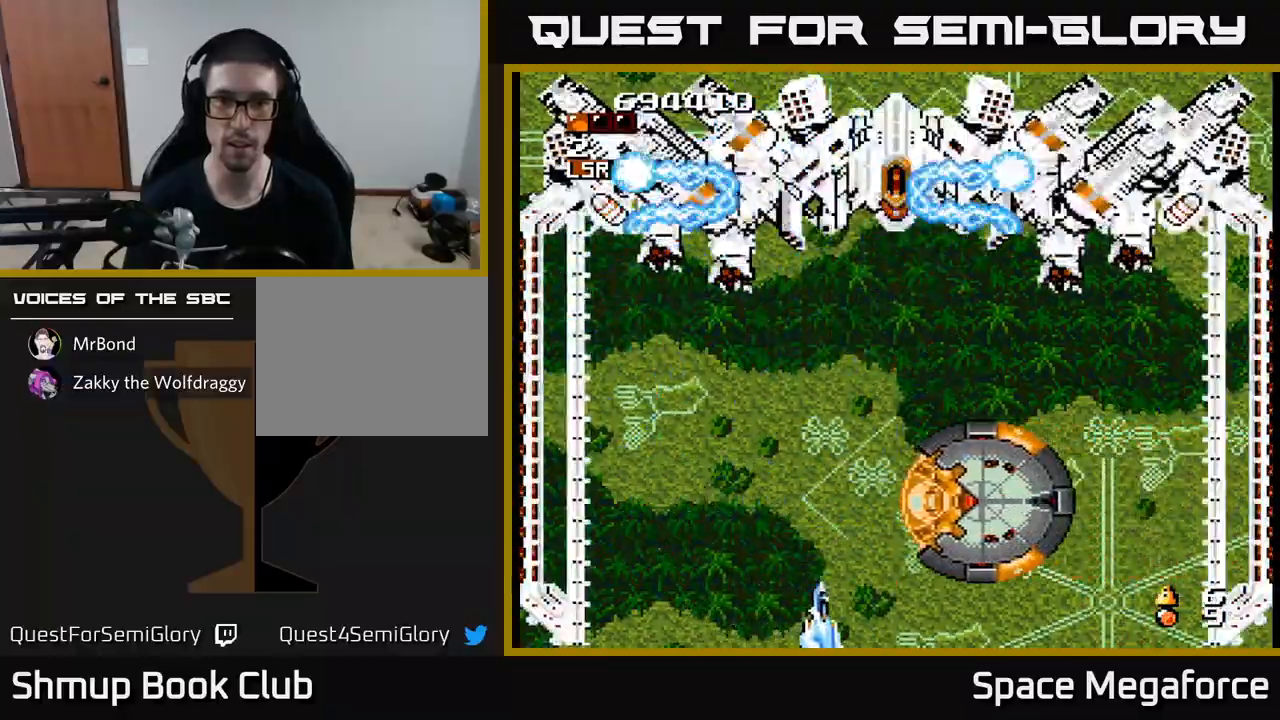
{"buttons": ["X"], "events": [[133, "DPAD_DOWN", "up"], [183, "DPAD_DOWN", "down"], [233, "DPAD_DOWN", "up"], [317, "DPAD_RIGHT", "up"], [333, "DPAD_UP", "down"], [433, "DPAD_UP", "up"]]}
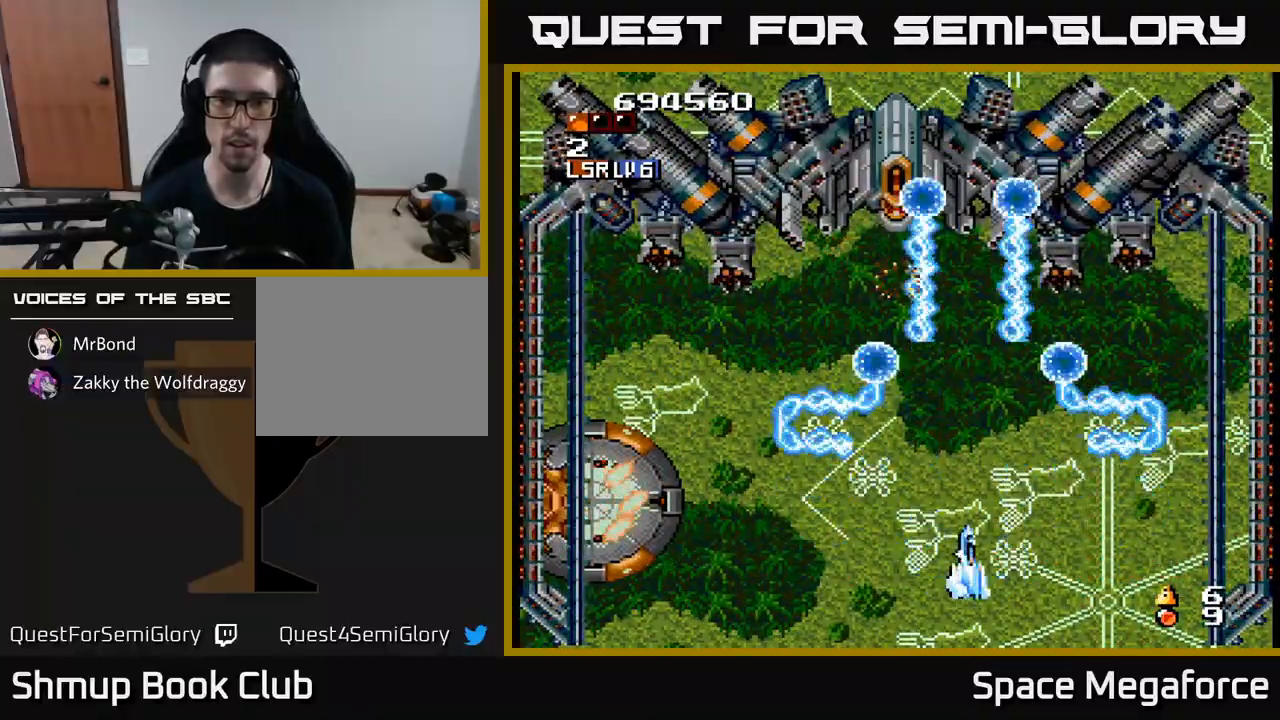
{"buttons": ["X", "DPAD_UP"], "events": [[133, "Y", "down"], [267, "DPAD_UP", "down"], [283, "Y", "up"], [350, "DPAD_RIGHT", "down"], [433, "DPAD_RIGHT", "up"]]}
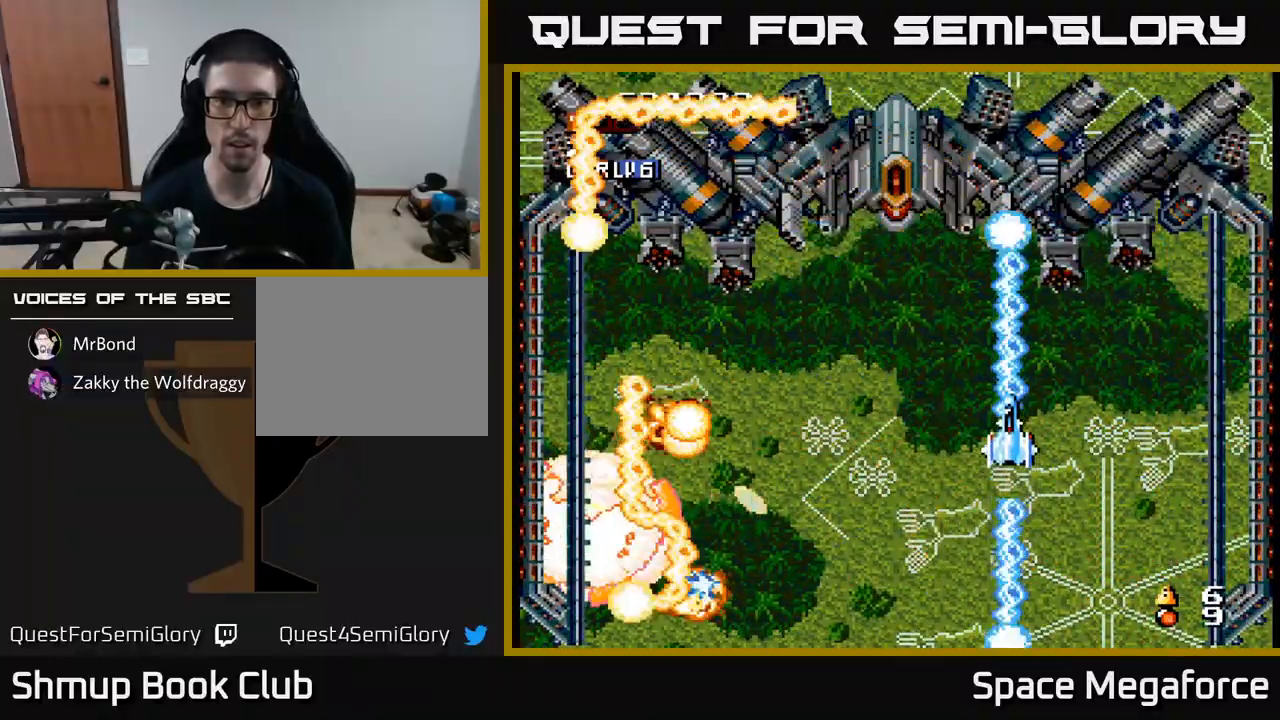
{"buttons": ["X", "DPAD_UP", "DPAD_LEFT"], "events": [[133, "DPAD_UP", "up"], [333, "DPAD_LEFT", "down"], [500, "DPAD_UP", "down"]]}
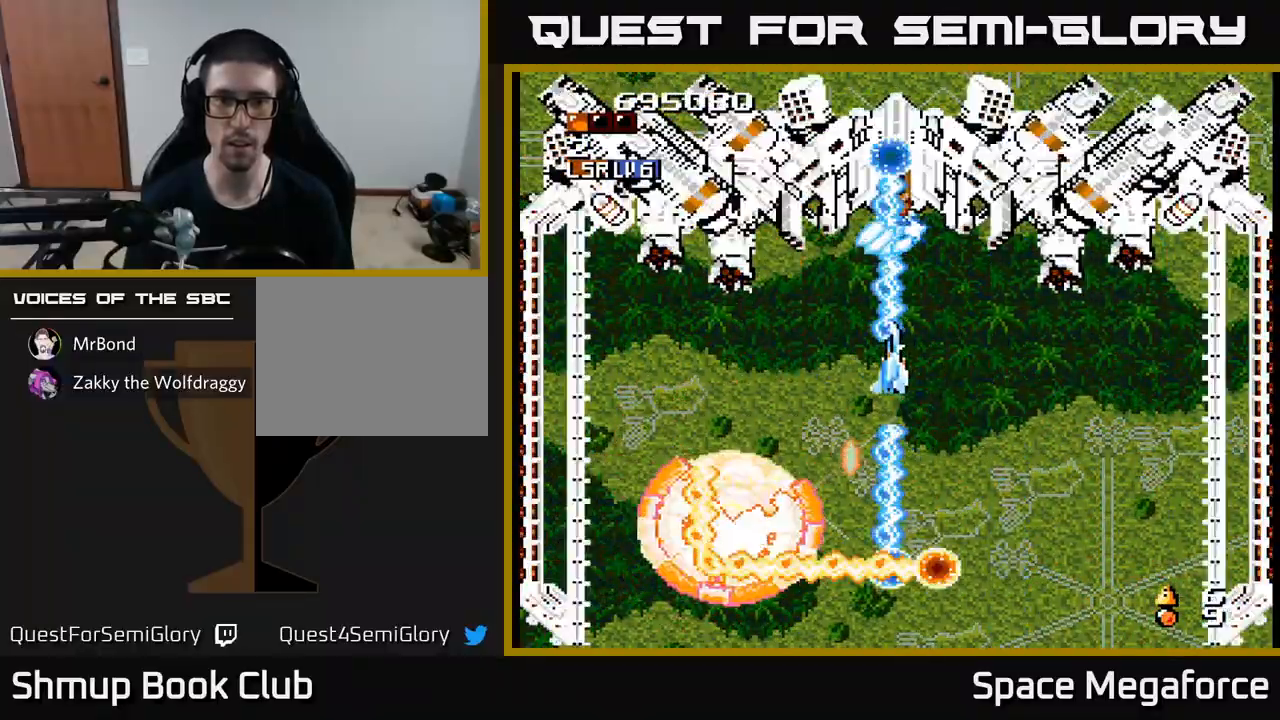
{"buttons": ["X", "DPAD_DOWN"], "events": [[50, "DPAD_LEFT", "up"], [67, "DPAD_UP", "up"], [167, "DPAD_UP", "down"], [183, "DPAD_LEFT", "down"], [283, "DPAD_UP", "up"], [333, "DPAD_DOWN", "down"], [400, "DPAD_LEFT", "up"]]}
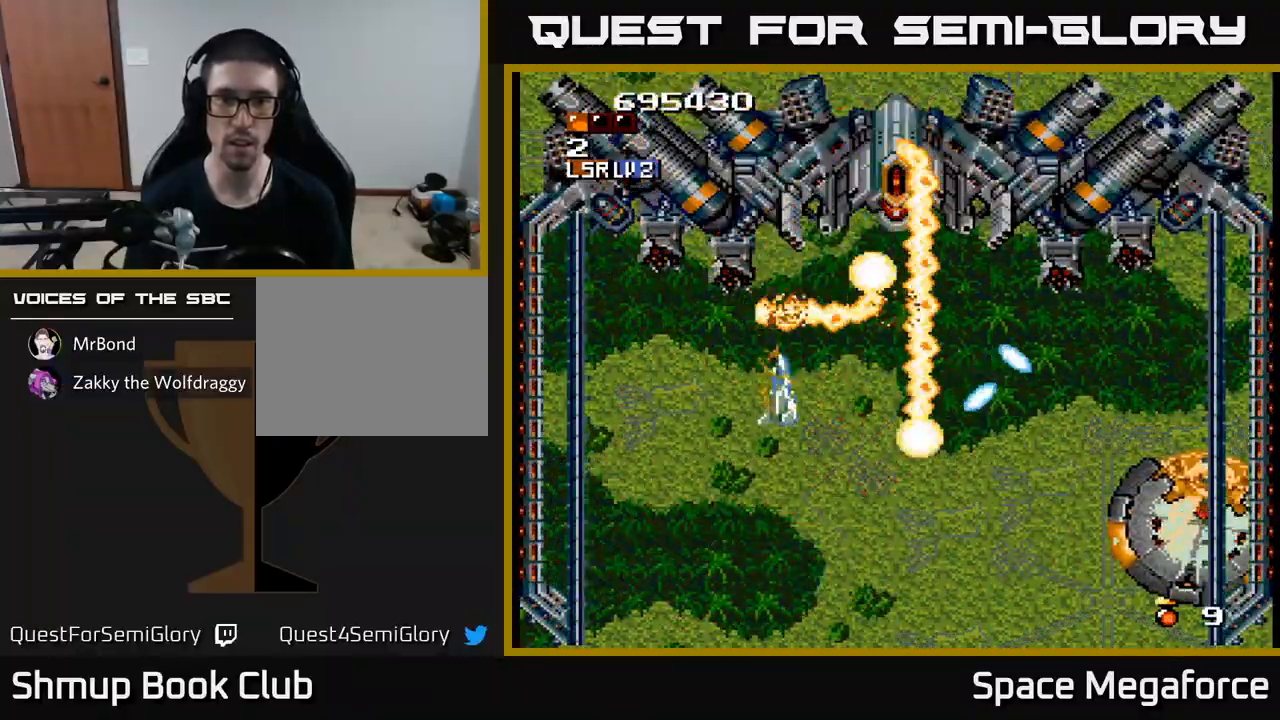
{"buttons": ["X", "DPAD_UP", "DPAD_RIGHT"], "events": [[17, "DPAD_LEFT", "down"], [67, "Y", "down"], [83, "DPAD_LEFT", "up"], [200, "Y", "up"], [250, "DPAD_DOWN", "up"], [300, "DPAD_UP", "down"], [417, "DPAD_RIGHT", "down"], [417, "DPAD_UP", "up"], [433, "DPAD_UP", "down"]]}
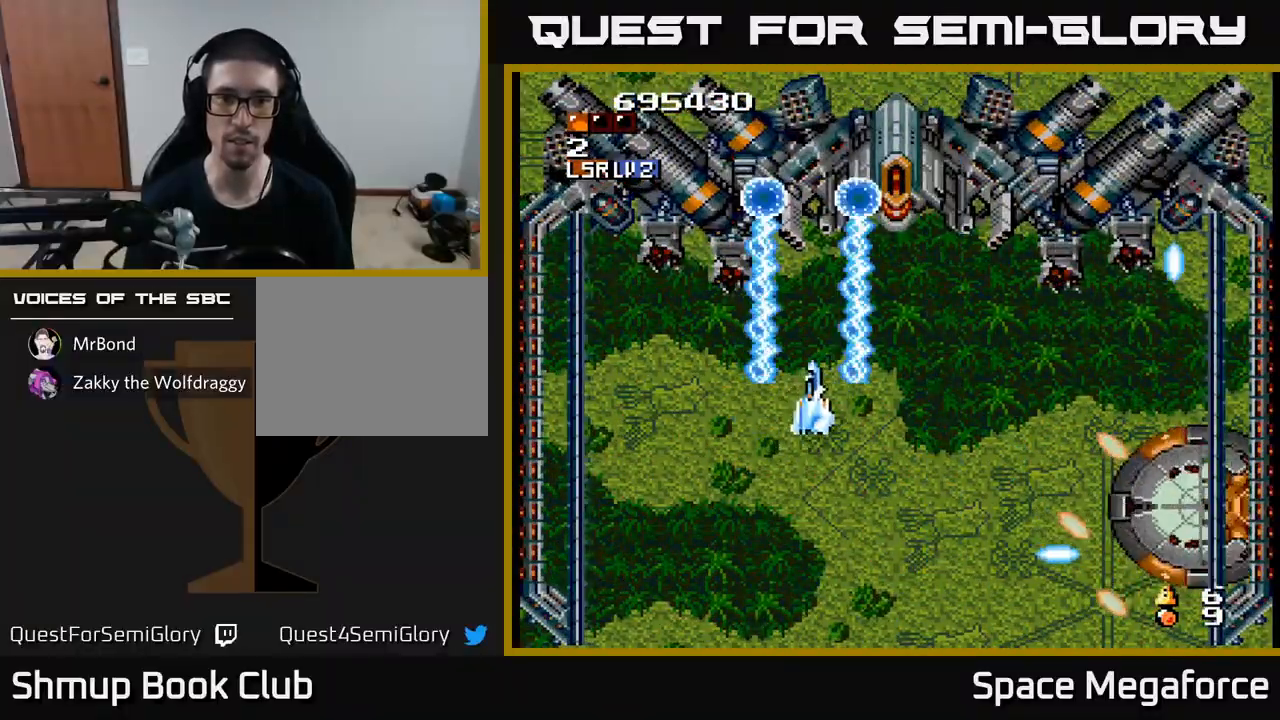
{"buttons": ["X", "DPAD_DOWN", "DPAD_RIGHT"], "events": [[67, "DPAD_RIGHT", "up"], [100, "DPAD_UP", "up"], [117, "DPAD_LEFT", "down"], [233, "DPAD_LEFT", "up"], [250, "DPAD_DOWN", "down"], [467, "DPAD_RIGHT", "down"]]}
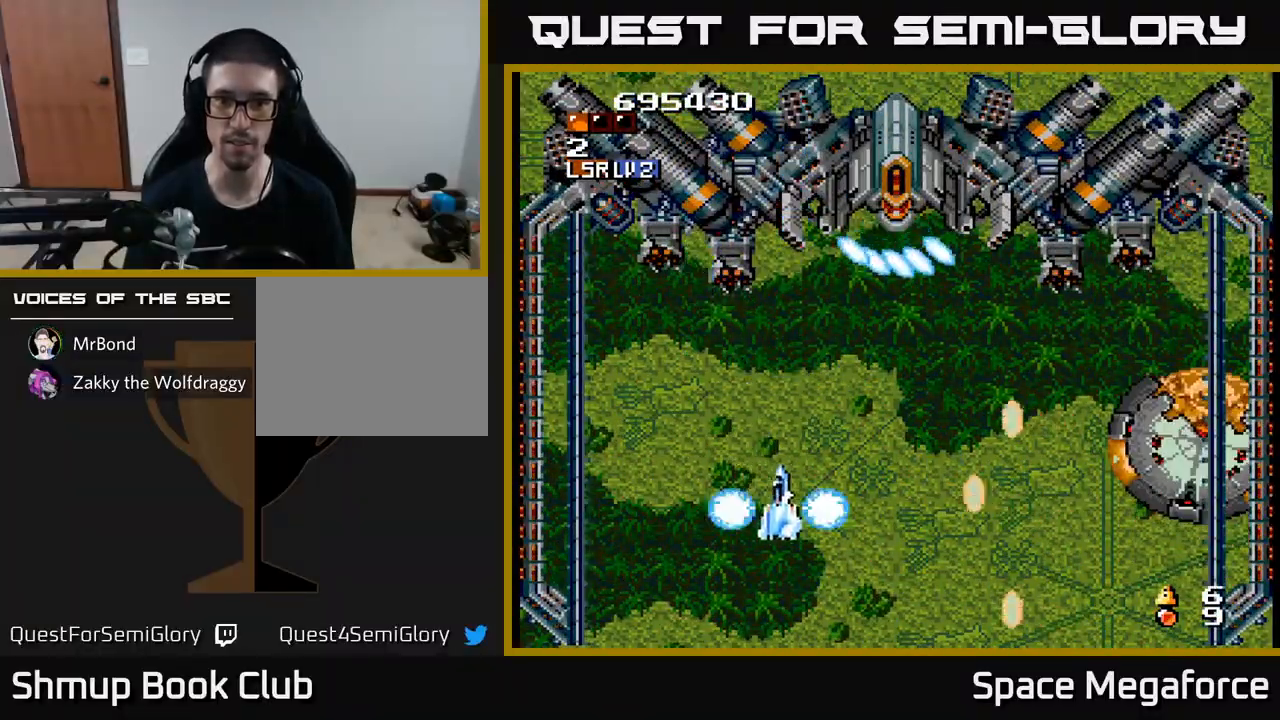
{"buttons": ["X"], "events": [[17, "DPAD_DOWN", "up"], [100, "DPAD_DOWN", "down"], [267, "DPAD_RIGHT", "up"], [367, "DPAD_DOWN", "up"], [367, "DPAD_LEFT", "down"], [467, "DPAD_LEFT", "up"]]}